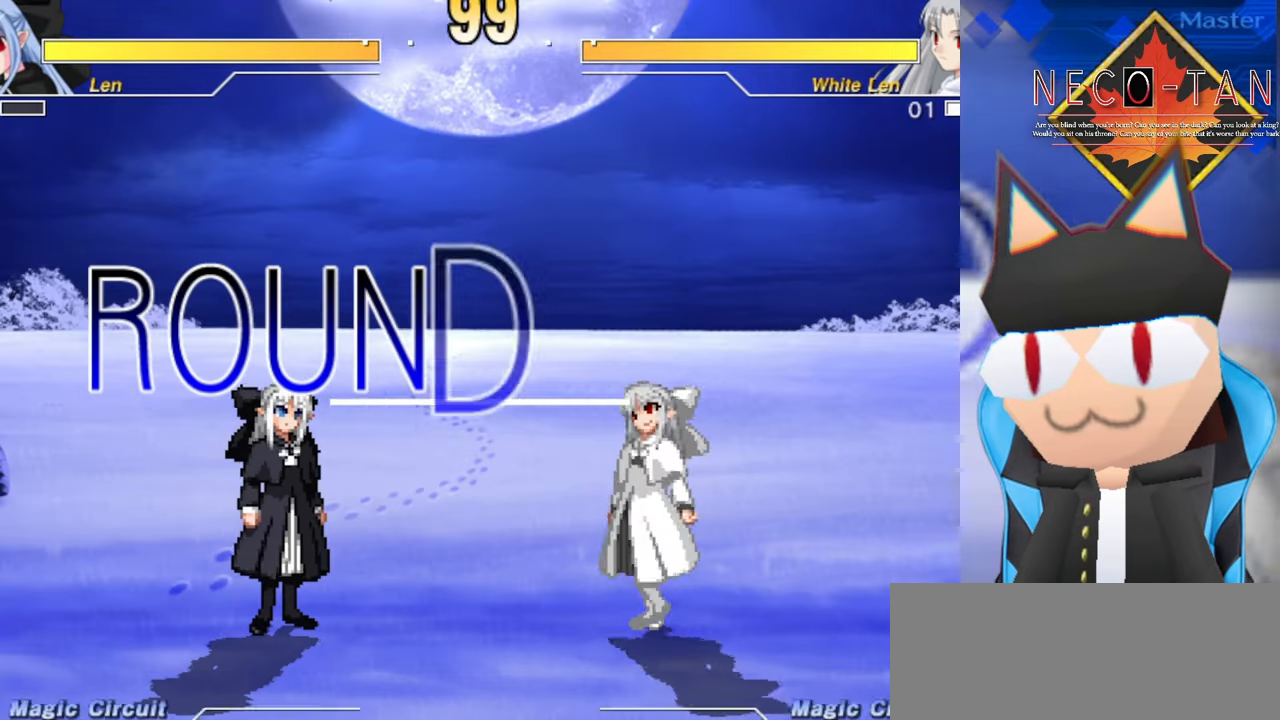
Gameplay with a controller (arcade stick); each line is a JSON object with the inputs held at the frame after it. "events" lists button and stick changes between this image and that frame as [ms after this image, input, new state], when the widget could be followed in between. Not read: L3 R3 other_buttons.
{"buttons": [], "left_stick": "up-right", "events": [[167, "left_stick", "up-right"]]}
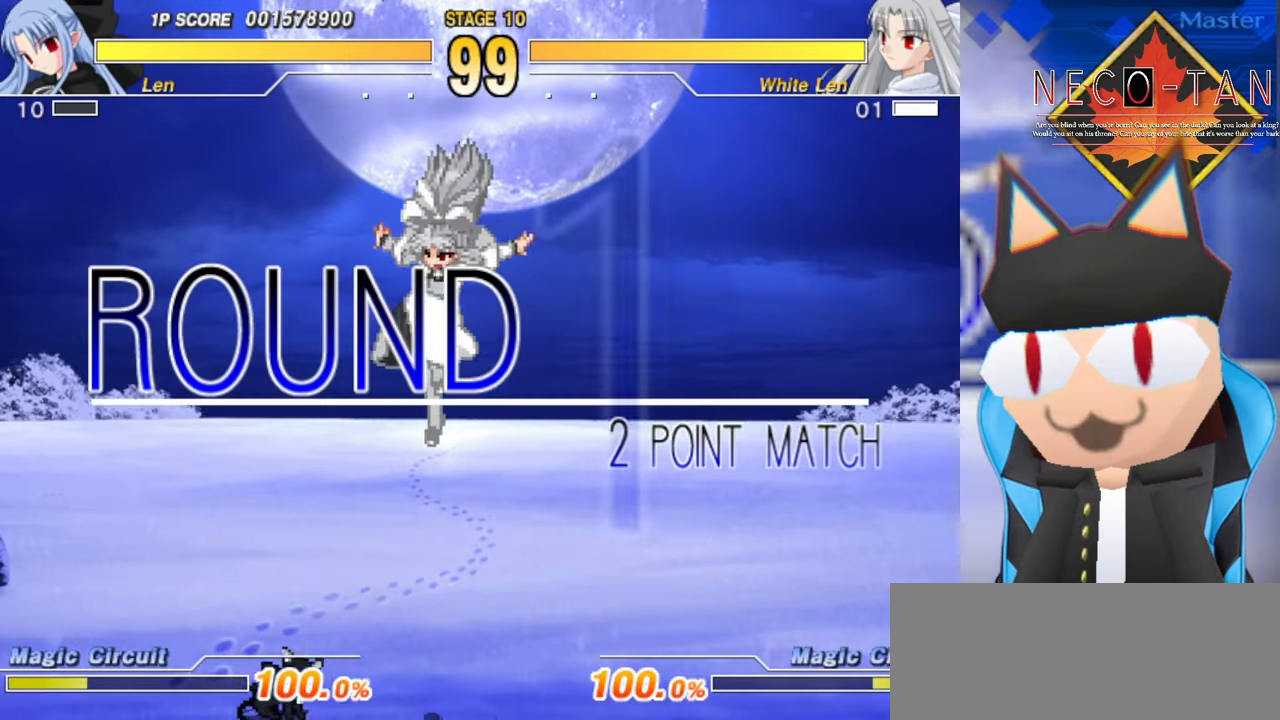
{"buttons": ["L2"], "left_stick": "up-right", "events": [[450, "L2", "down"]]}
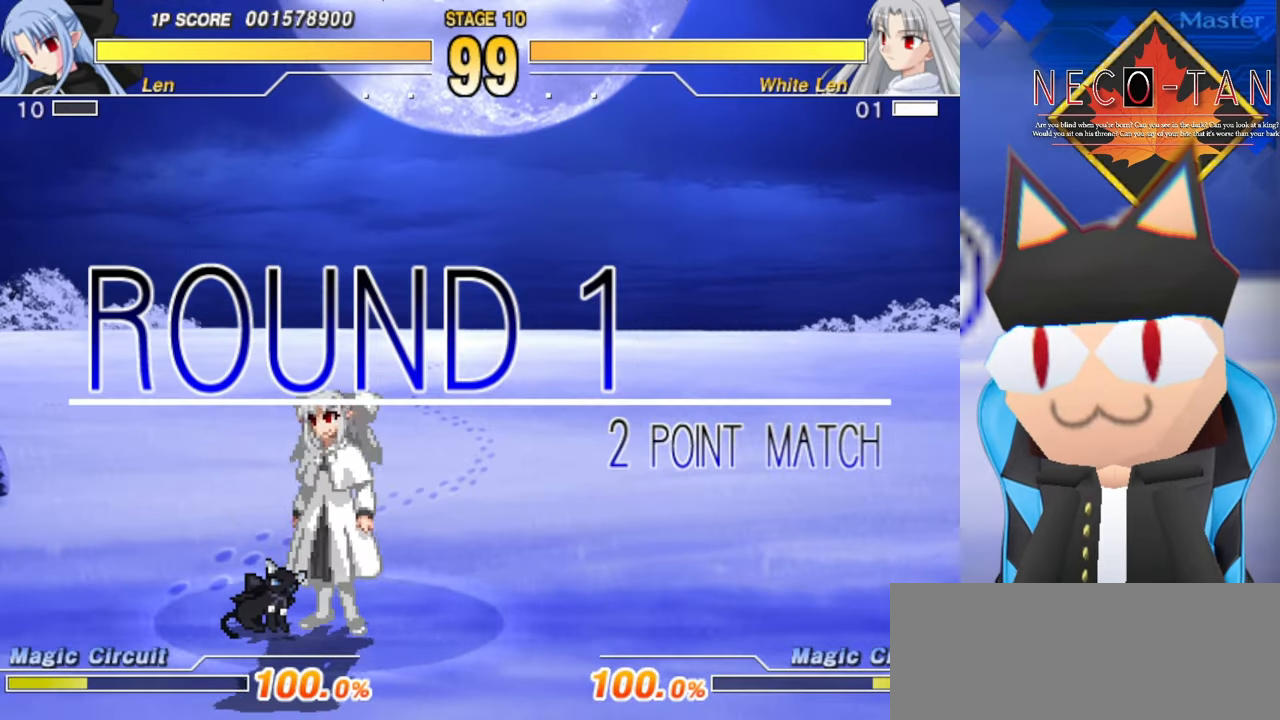
{"buttons": [], "left_stick": "up-right", "events": [[50, "L2", "up"], [150, "L2", "down"], [250, "L2", "up"], [333, "L2", "down"], [416, "L2", "up"]]}
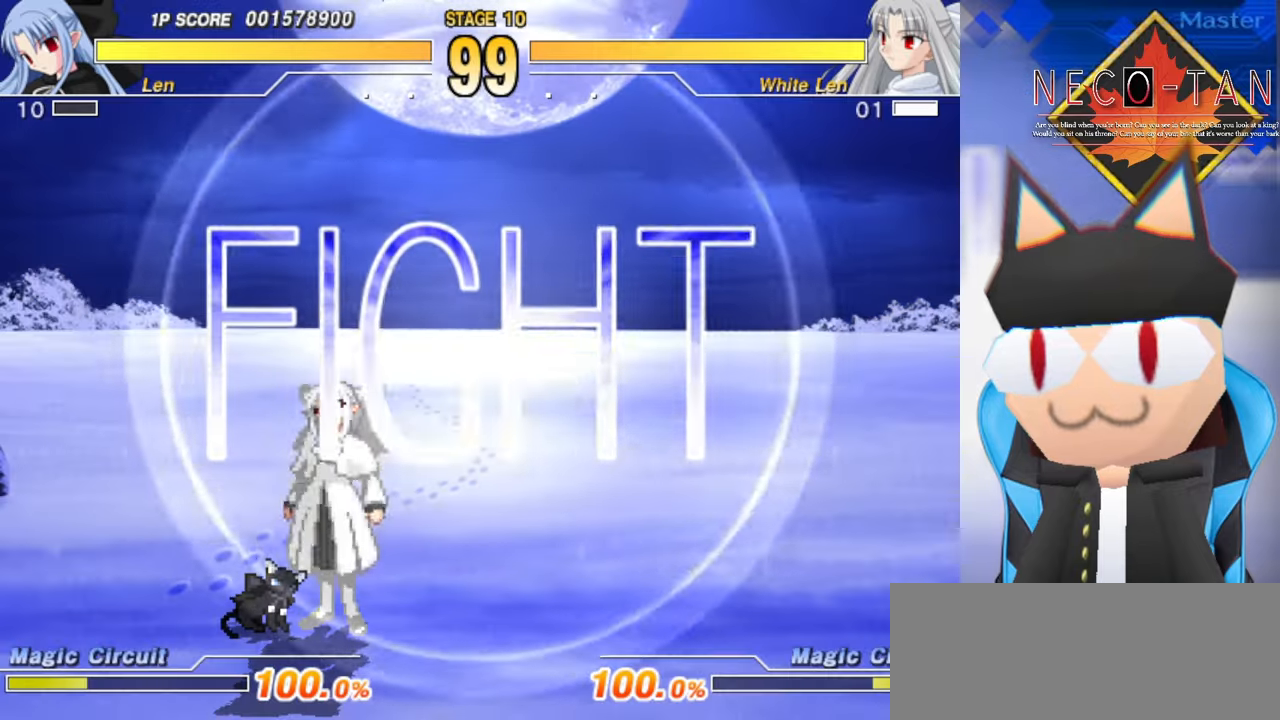
{"buttons": ["L2"], "left_stick": "up-right", "events": [[33, "L2", "down"], [116, "L2", "up"], [233, "L2", "down"], [333, "L2", "up"], [466, "L2", "down"]]}
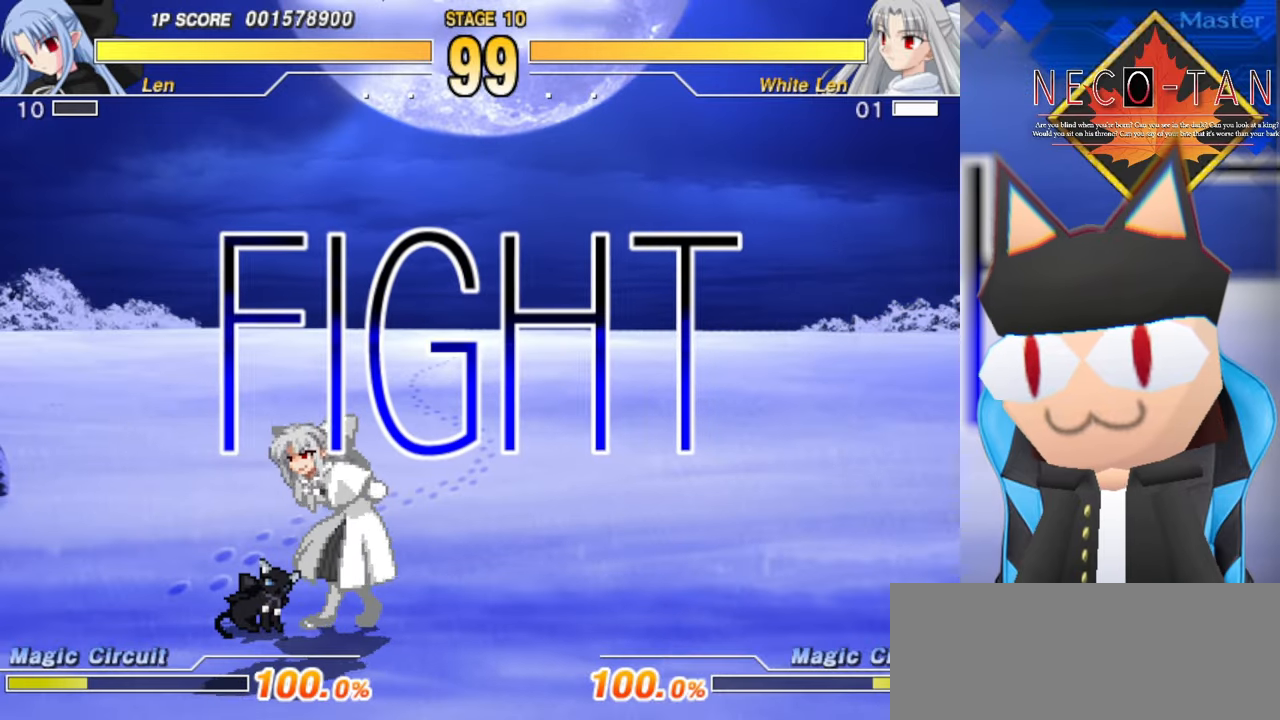
{"buttons": ["L2"], "left_stick": "up-right", "events": [[50, "L2", "up"], [166, "L2", "down"], [233, "L2", "up"], [350, "L2", "down"], [400, "L2", "up"], [500, "L2", "down"]]}
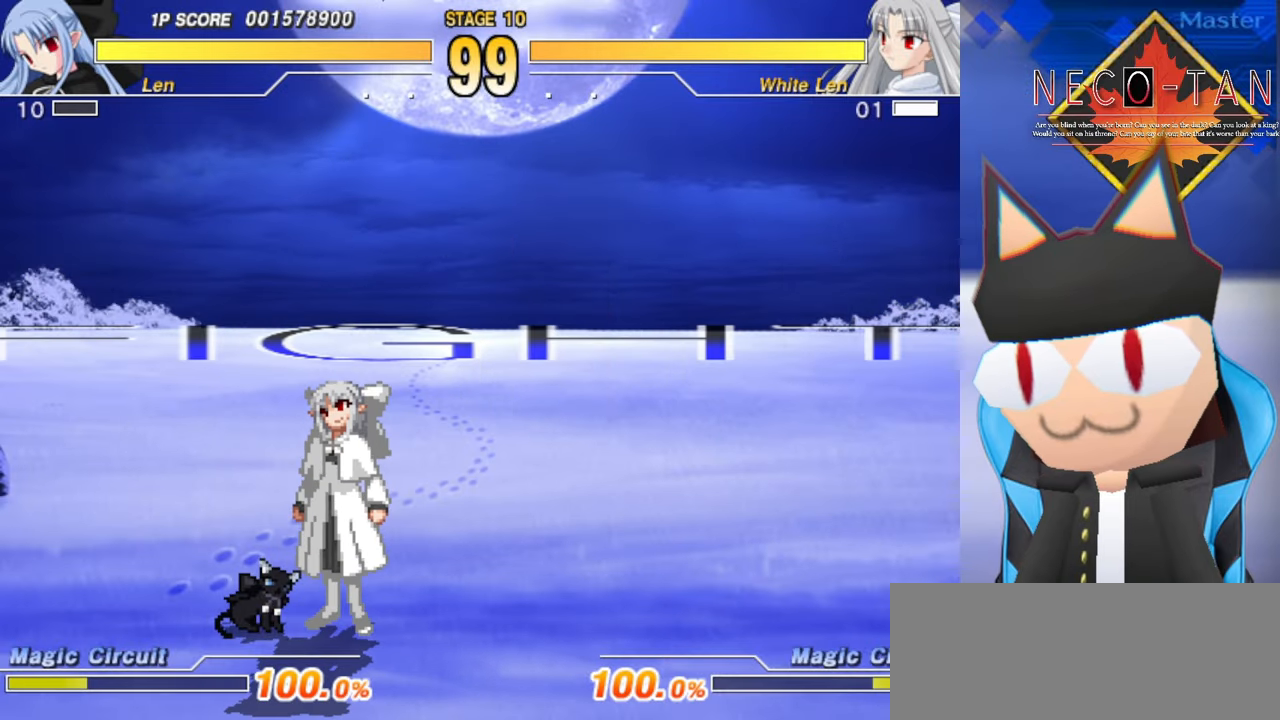
{"buttons": ["CIRCLE"], "left_stick": "center", "events": [[66, "L2", "up"], [150, "L2", "down"], [233, "L2", "up"], [300, "L2", "down"], [333, "R2", "down"], [350, "L2", "up"], [366, "left_stick", "center"], [383, "R2", "up"], [433, "CIRCLE", "down"]]}
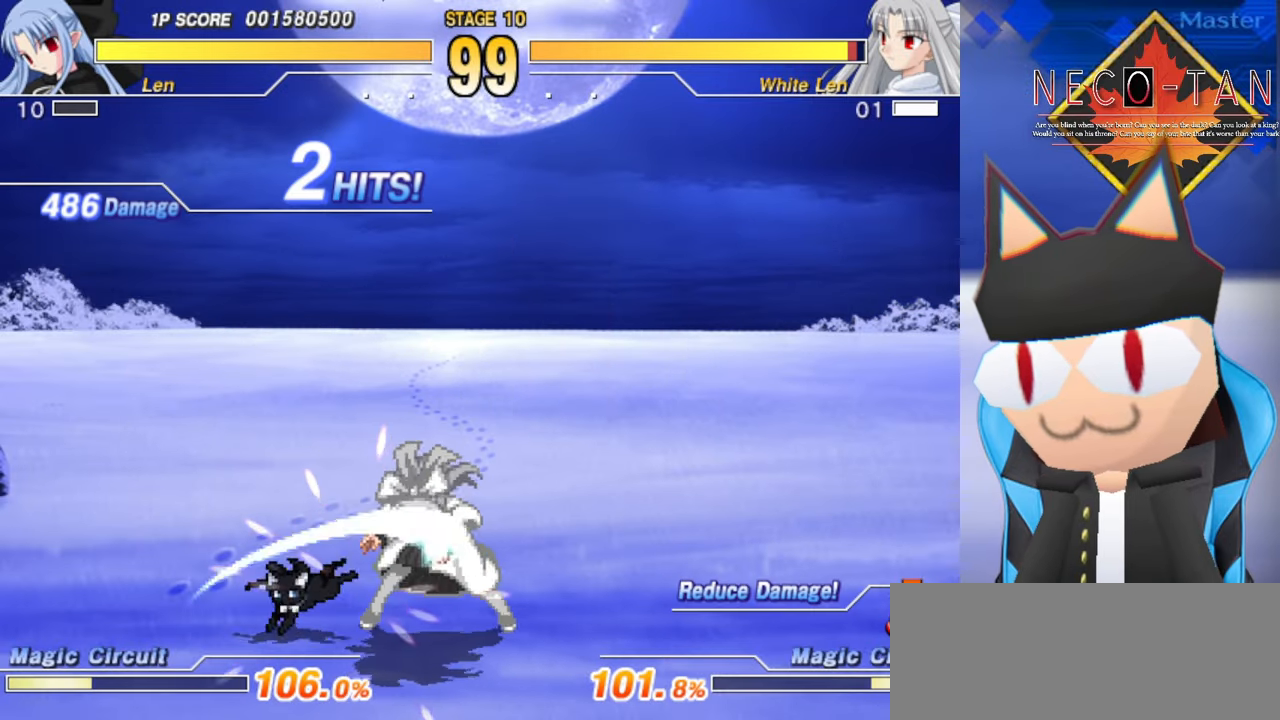
{"buttons": [], "left_stick": "center", "events": [[33, "CIRCLE", "up"], [100, "CIRCLE", "down"], [183, "left_stick", "left"], [216, "CIRCLE", "up"], [316, "R2", "down"], [316, "left_stick", "up"], [366, "left_stick", "right"], [383, "R2", "up"], [433, "R2", "down"], [433, "left_stick", "center"], [500, "R2", "up"]]}
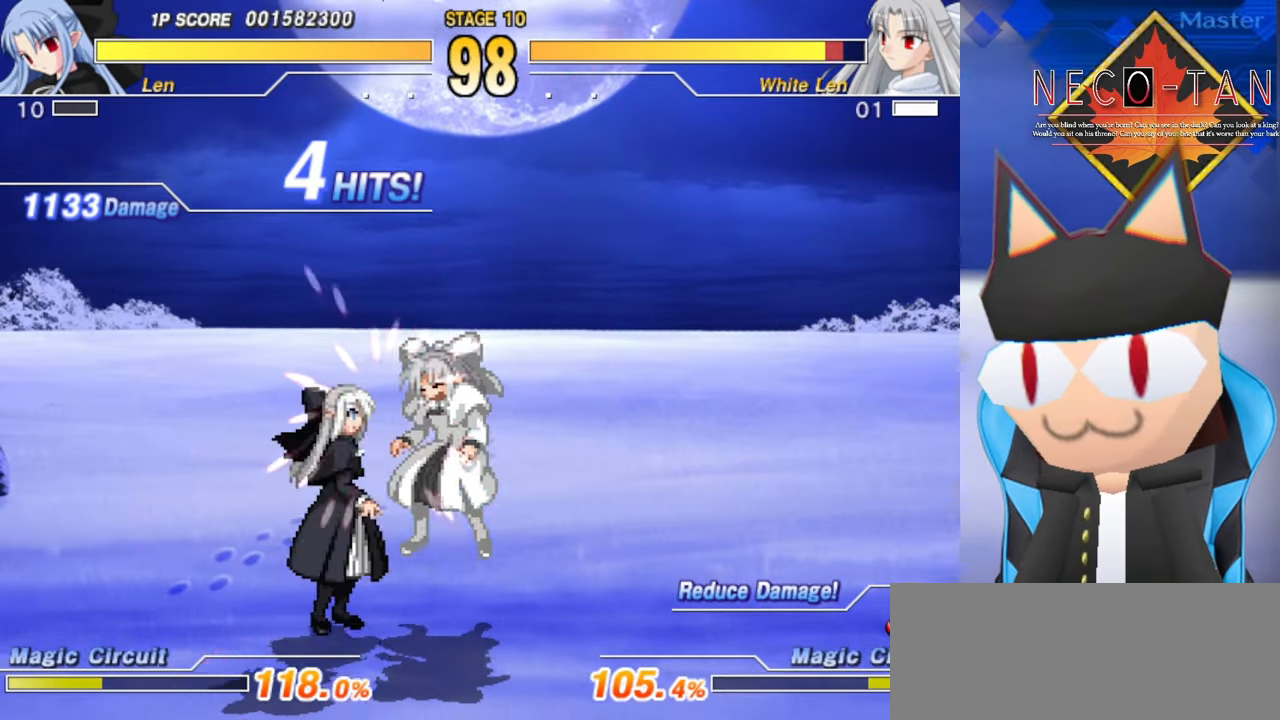
{"buttons": [], "left_stick": "center", "events": [[50, "R2", "down"], [116, "R2", "up"], [166, "R2", "down"], [250, "R2", "up"], [316, "R2", "down"], [400, "R2", "up"]]}
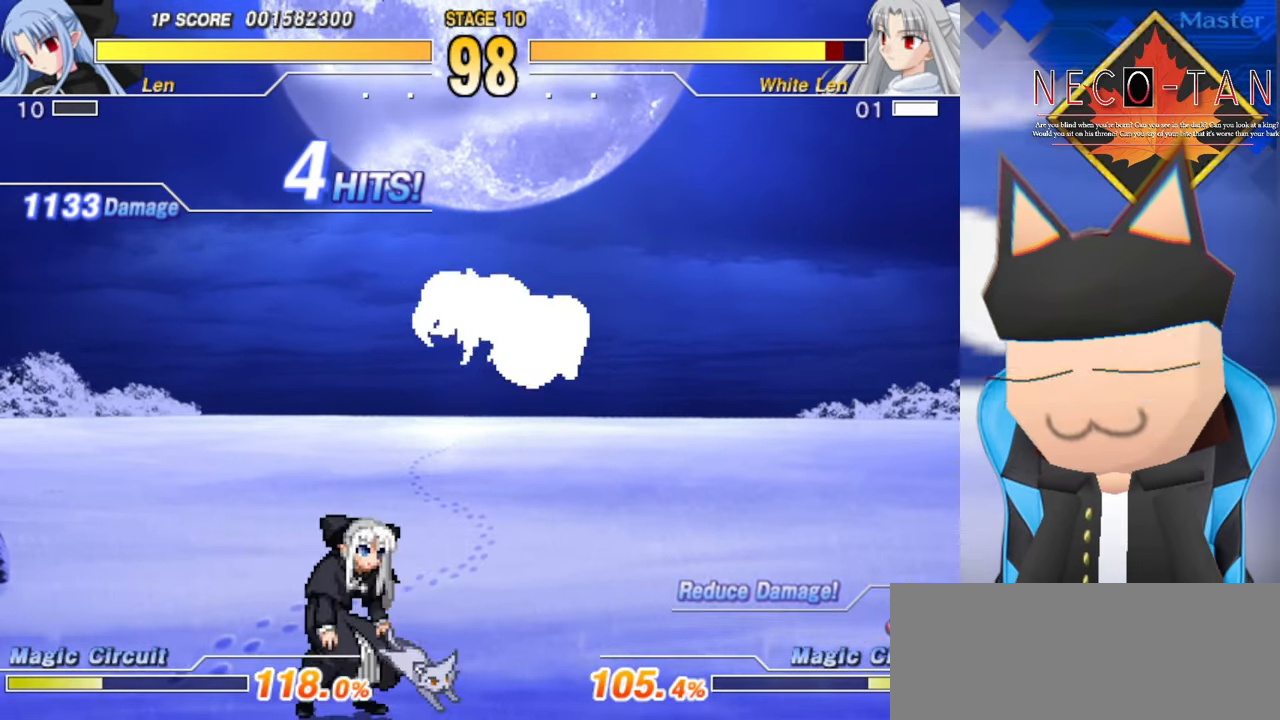
{"buttons": [], "left_stick": "center", "events": [[233, "left_stick", "down-left"], [433, "left_stick", "center"]]}
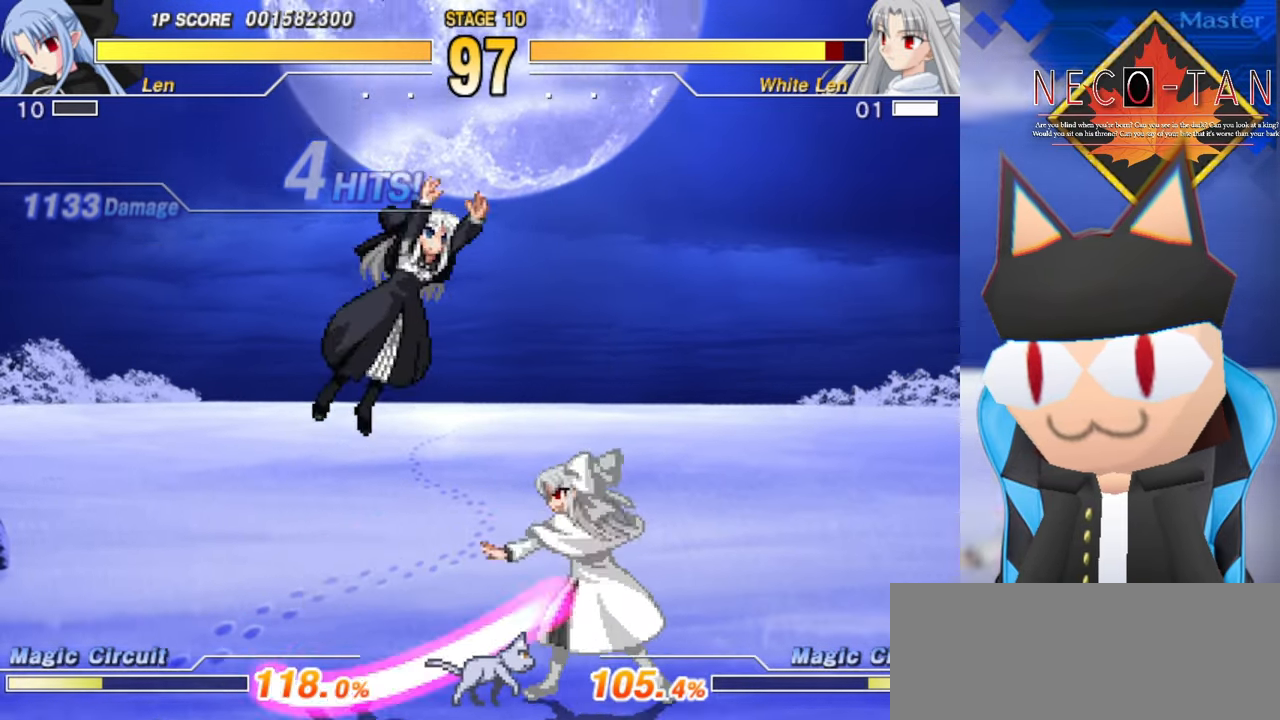
{"buttons": [], "left_stick": "center", "events": [[200, "CIRCLE", "down"], [316, "CIRCLE", "up"], [416, "L2", "down"], [483, "L2", "up"]]}